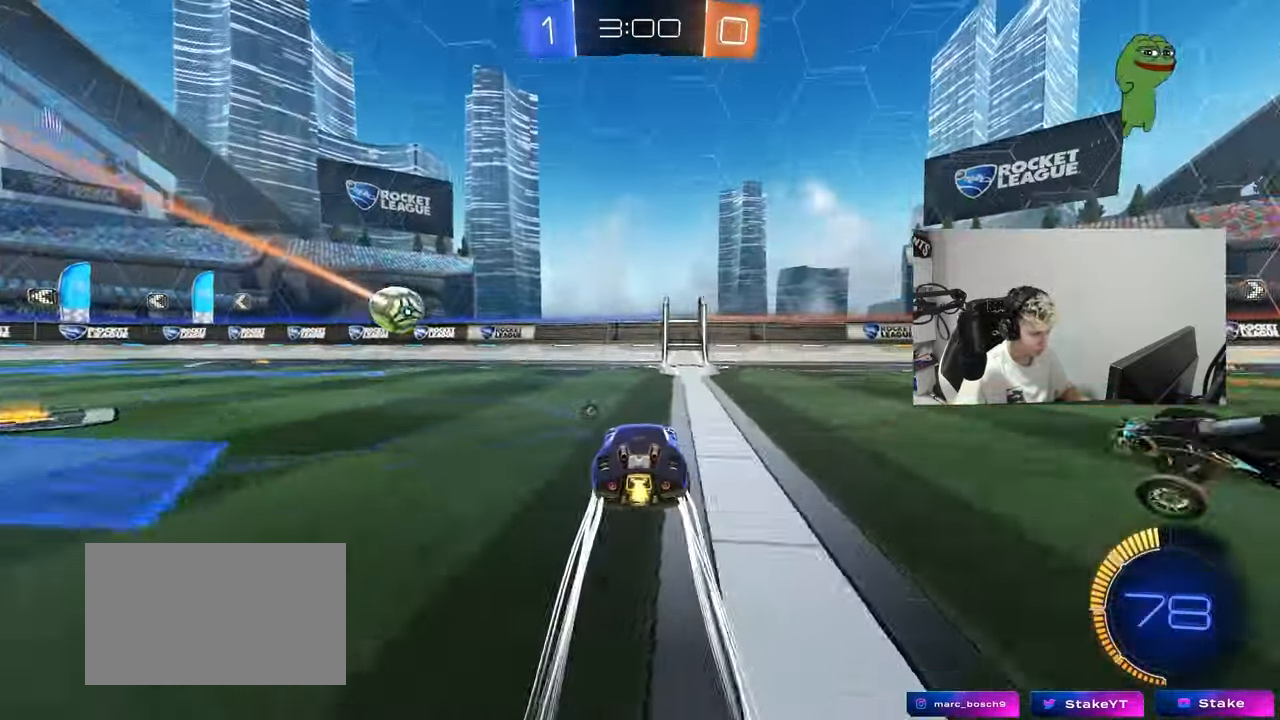
Gameplay with keyboard and mouse; each line is a JSON object with the keys and mouse buttons held at the frame after it. "events" lists presses ("down") and releases ("up") of "1", "2", "3", "4", "5", "a", "alt", "c", "caps_lock", "ctrl", "d", "e", "f", "g", "q", "r", "s", "shift", "space", "t", "tab", "v", "w", "x", "z", "mouse_left", "mouse_wheel" and "mouse_right" between this image and that frame as [ms after this image, input, new state], when the widget could be followed in between. "mouse_left", "mouse_wheel", "mouse_right" = the "left", "wheel", "right" buttons of the "mouse" list. No other keys are recorded. "wheel" means that the mouse wheel is clicked or scrolled. "mouse_move" is the direction in which the mouse moves at that frame (one of eight, or "still"), when it could be read.
{"keys": ["d", "w"], "mouse": [], "mouse_move": "still", "events": [[83, "d", "up"], [233, "a", "down"], [283, "a", "up"], [283, "mouse_left", "down"], [367, "mouse_left", "up"], [417, "d", "down"]]}
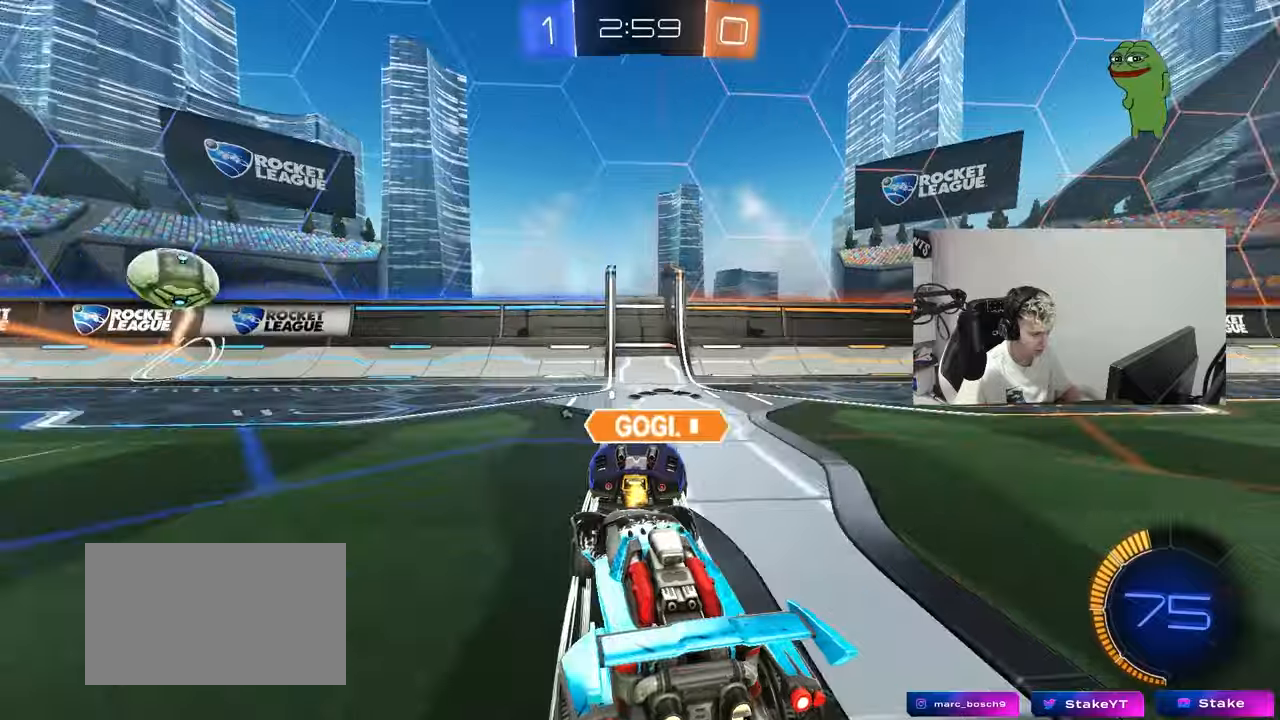
{"keys": ["w"], "mouse": ["left"], "mouse_move": "down-left", "events": [[16, "a", "down"], [16, "d", "up"], [16, "space", "down"], [50, "shift", "down"], [150, "shift", "up"], [150, "space", "up"], [250, "mouse_left", "down"], [434, "a", "up"]]}
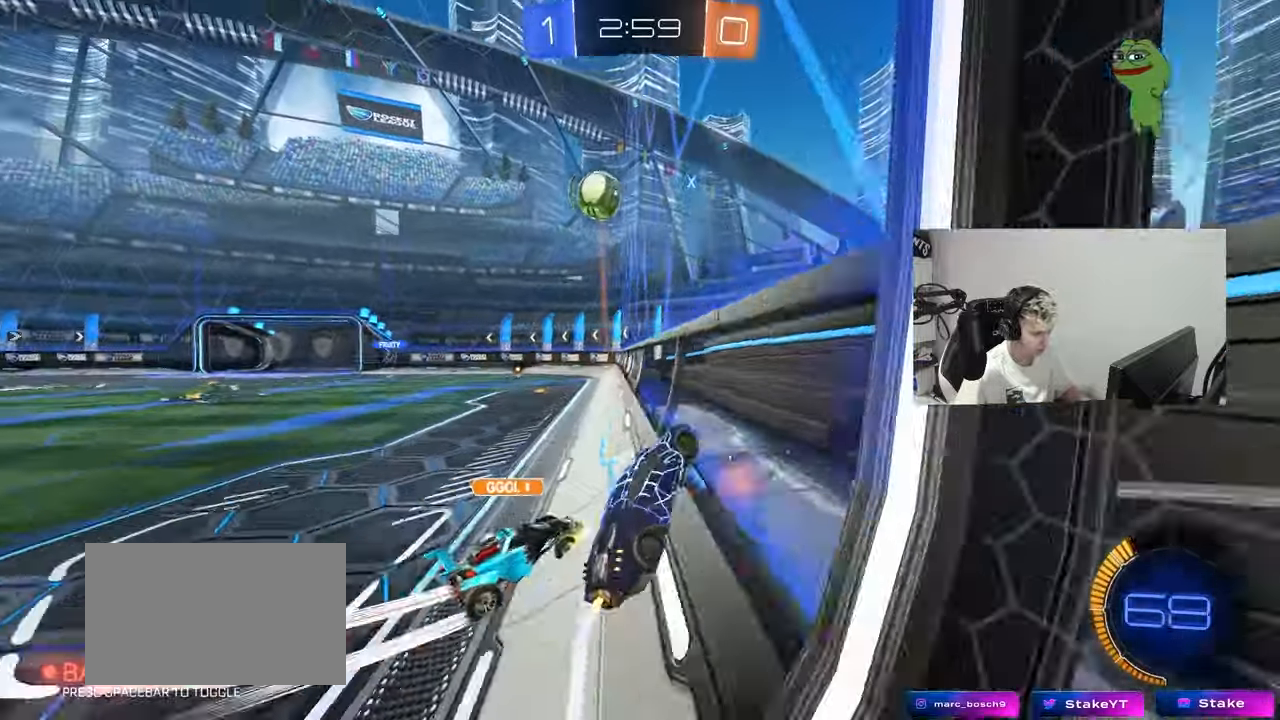
{"keys": ["a", "w"], "mouse": [], "mouse_move": "still", "events": [[351, "a", "down"], [401, "a", "up"], [451, "mouse_left", "up"], [501, "a", "down"]]}
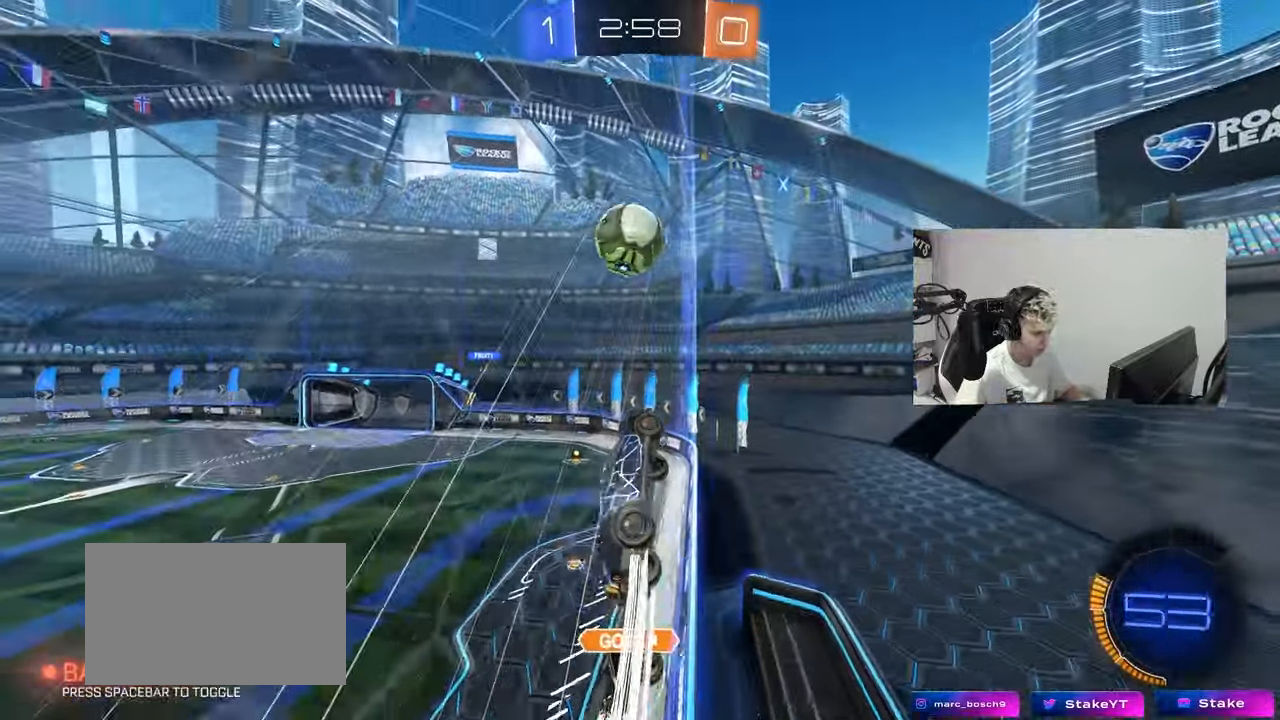
{"keys": ["a", "w"], "mouse": [], "mouse_move": "still", "events": [[133, "shift", "down"], [233, "a", "up"], [233, "shift", "up"], [267, "d", "down"], [333, "a", "down"], [333, "d", "up"]]}
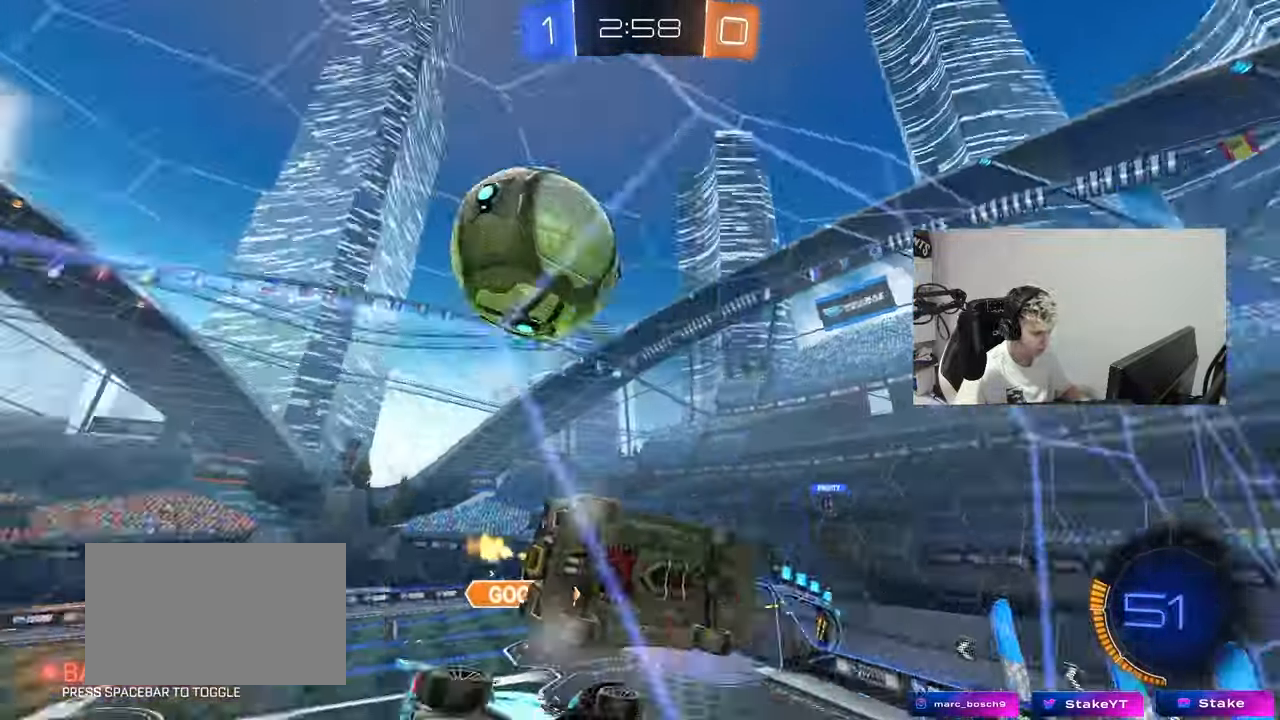
{"keys": ["space", "w"], "mouse": [], "mouse_move": "still", "events": [[17, "mouse_left", "down"], [384, "space", "down"], [434, "a", "up"], [434, "mouse_left", "up"]]}
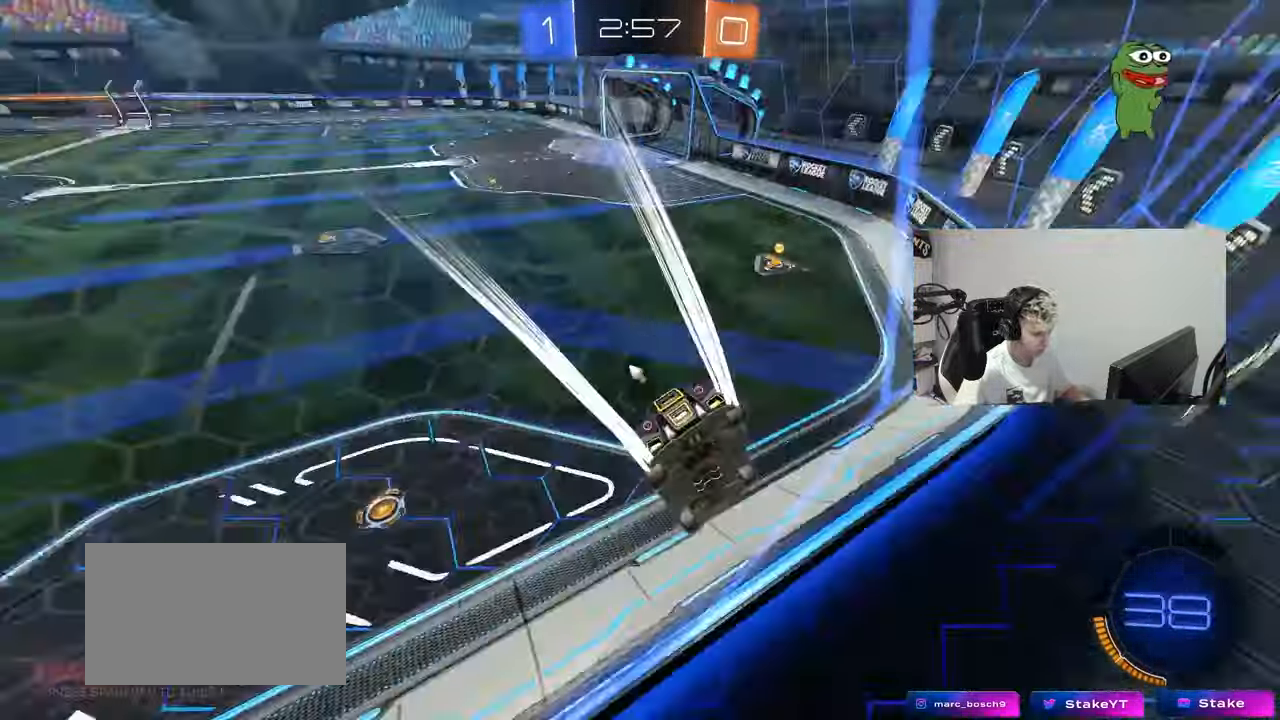
{"keys": ["d", "shift", "w"], "mouse": [], "mouse_move": "still", "events": [[16, "d", "down"], [16, "space", "up"], [66, "mouse_left", "down"], [117, "d", "up"], [167, "a", "down"], [217, "a", "up"], [300, "d", "down"], [450, "mouse_left", "up"], [450, "shift", "down"]]}
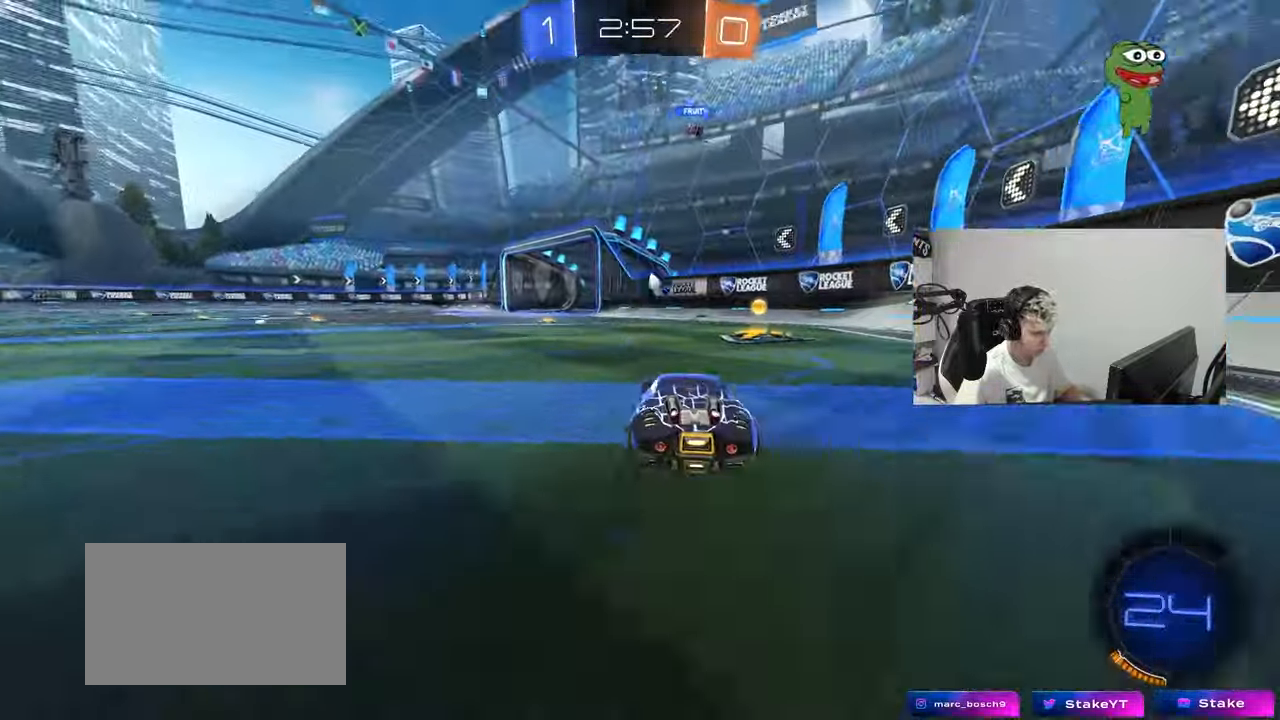
{"keys": ["d", "w"], "mouse": [], "mouse_move": "still", "events": [[34, "shift", "up"], [84, "mouse_left", "down"], [134, "d", "up"], [267, "space", "down"], [367, "d", "down"], [401, "mouse_left", "up"], [401, "space", "up"]]}
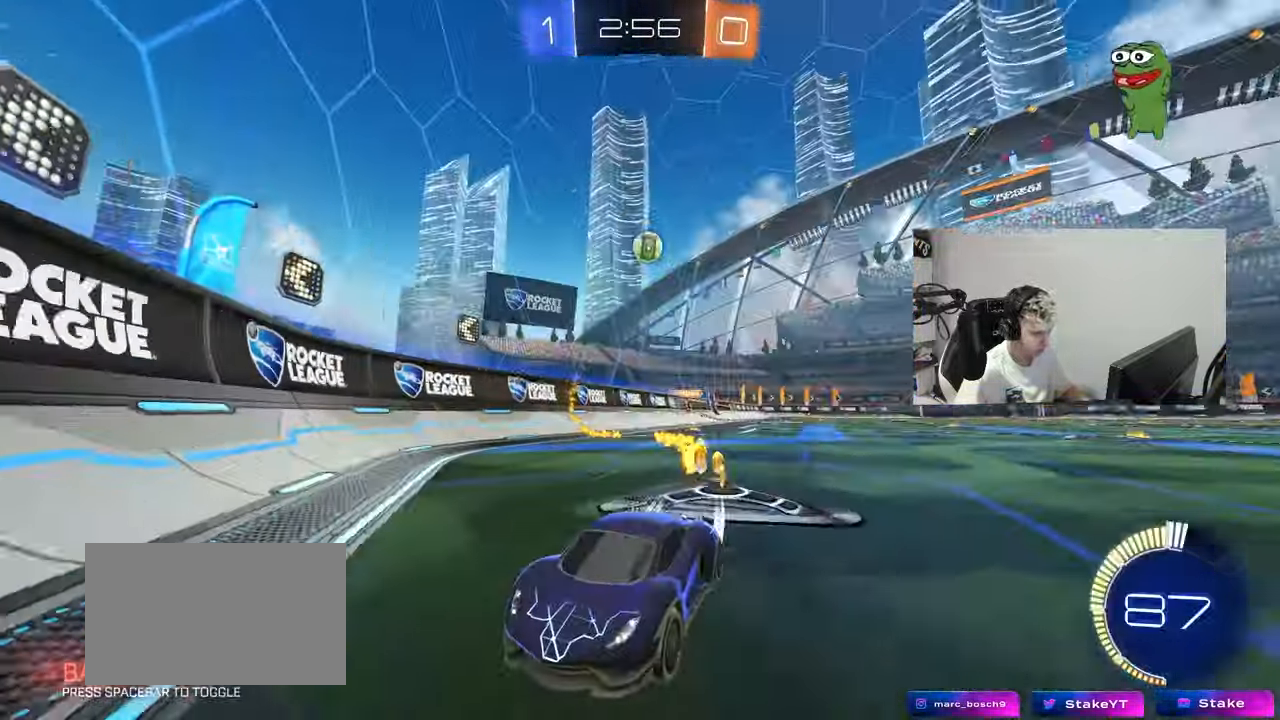
{"keys": ["a", "w"], "mouse": [], "mouse_move": "still", "events": [[233, "a", "down"], [233, "d", "up"], [233, "shift", "down"], [417, "shift", "up"]]}
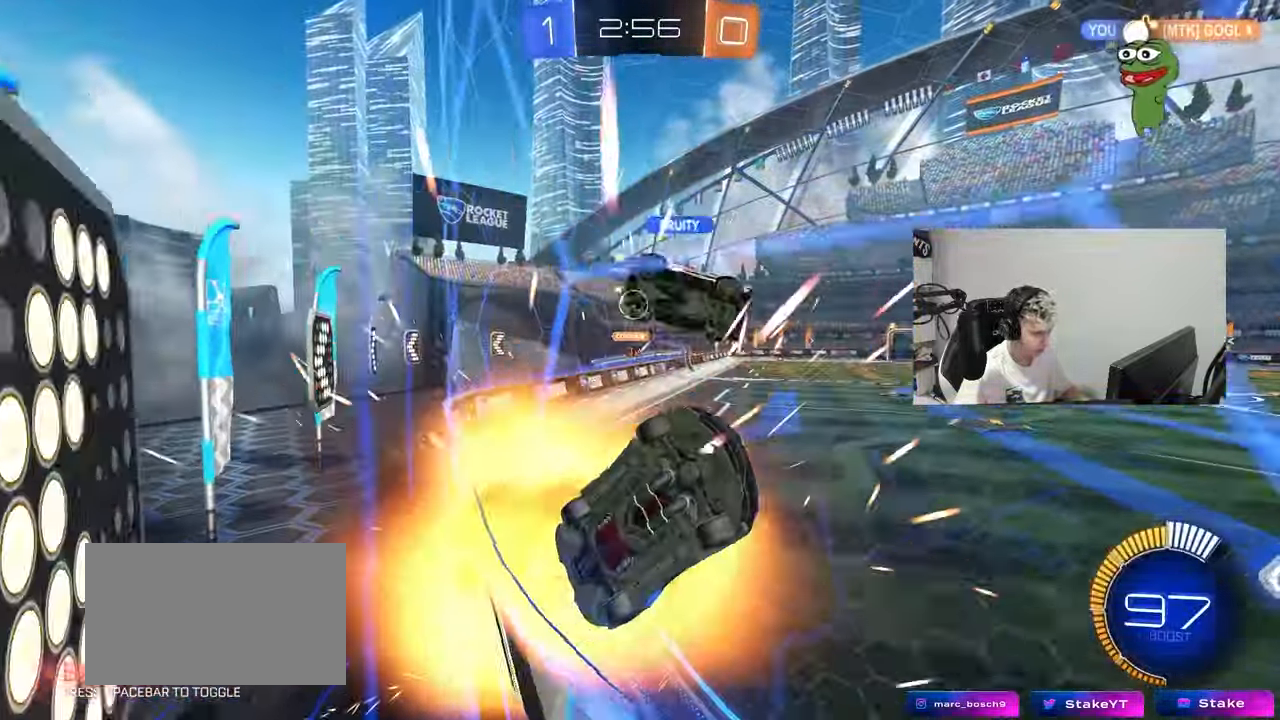
{"keys": ["a"], "mouse": [], "mouse_move": "still", "events": [[284, "w", "up"], [334, "s", "down"], [484, "s", "up"]]}
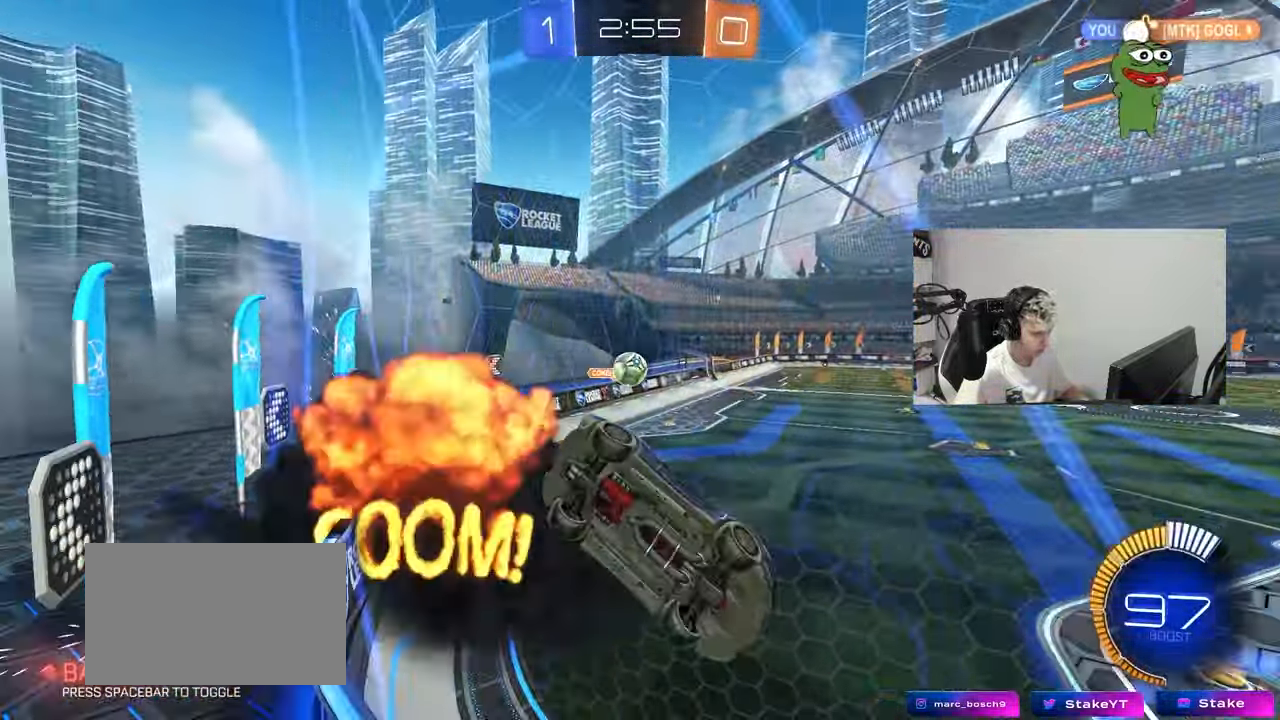
{"keys": ["d", "w"], "mouse": [], "mouse_move": "still", "events": [[66, "a", "up"], [66, "d", "down"], [117, "d", "up"], [117, "w", "down"], [300, "d", "down"]]}
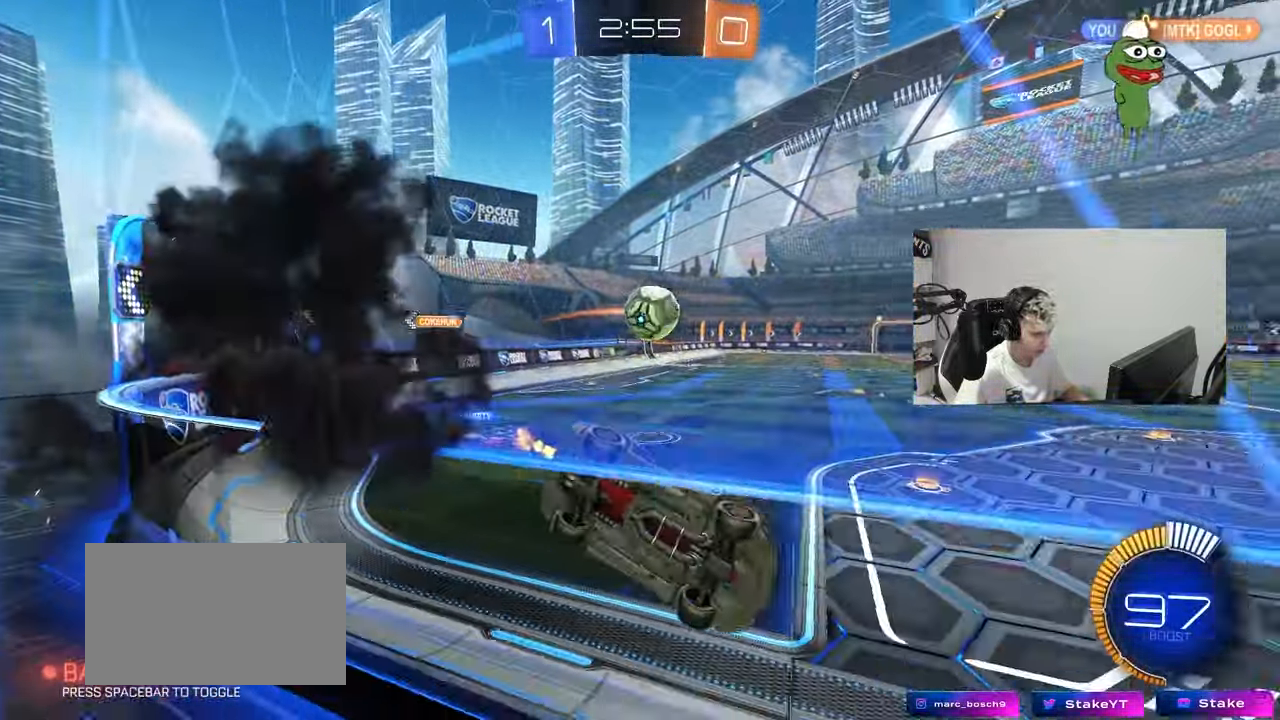
{"keys": ["a", "shift", "w"], "mouse": ["left"], "mouse_move": "still", "events": [[184, "d", "up"], [184, "w", "up"], [217, "mouse_right", "down"], [234, "a", "down"], [234, "s", "down"], [317, "a", "up"], [417, "s", "up"], [467, "mouse_right", "up"], [501, "a", "down"], [501, "mouse_left", "down"], [501, "shift", "down"], [501, "w", "down"]]}
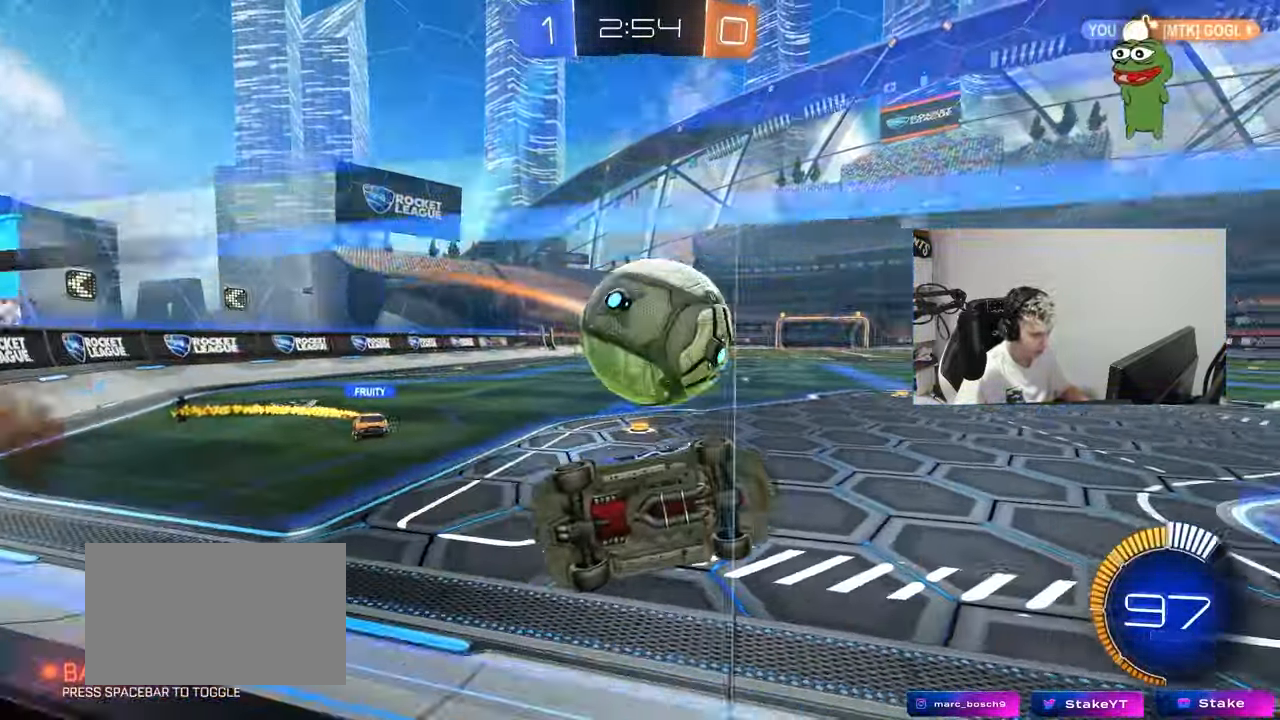
{"keys": ["a"], "mouse": [], "mouse_move": "up", "events": [[50, "mouse_right", "down"], [100, "s", "down"], [100, "w", "up"], [233, "mouse_right", "up"], [267, "mouse_left", "up"], [333, "s", "up"], [434, "shift", "up"]]}
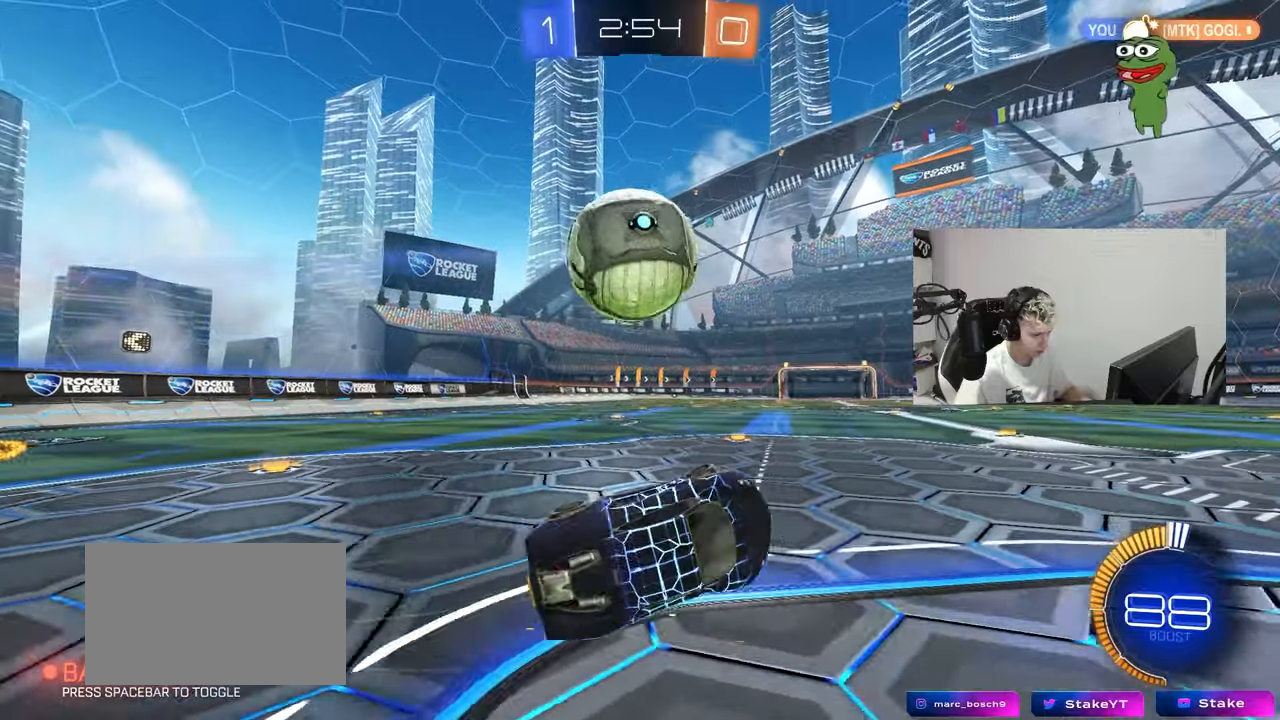
{"keys": ["a", "w"], "mouse": [], "mouse_move": "still", "events": [[66, "a", "up"], [117, "mouse_left", "down"], [117, "s", "down"], [167, "d", "down"], [400, "d", "up"], [400, "s", "up"], [450, "a", "down"], [500, "mouse_left", "up"], [500, "w", "down"]]}
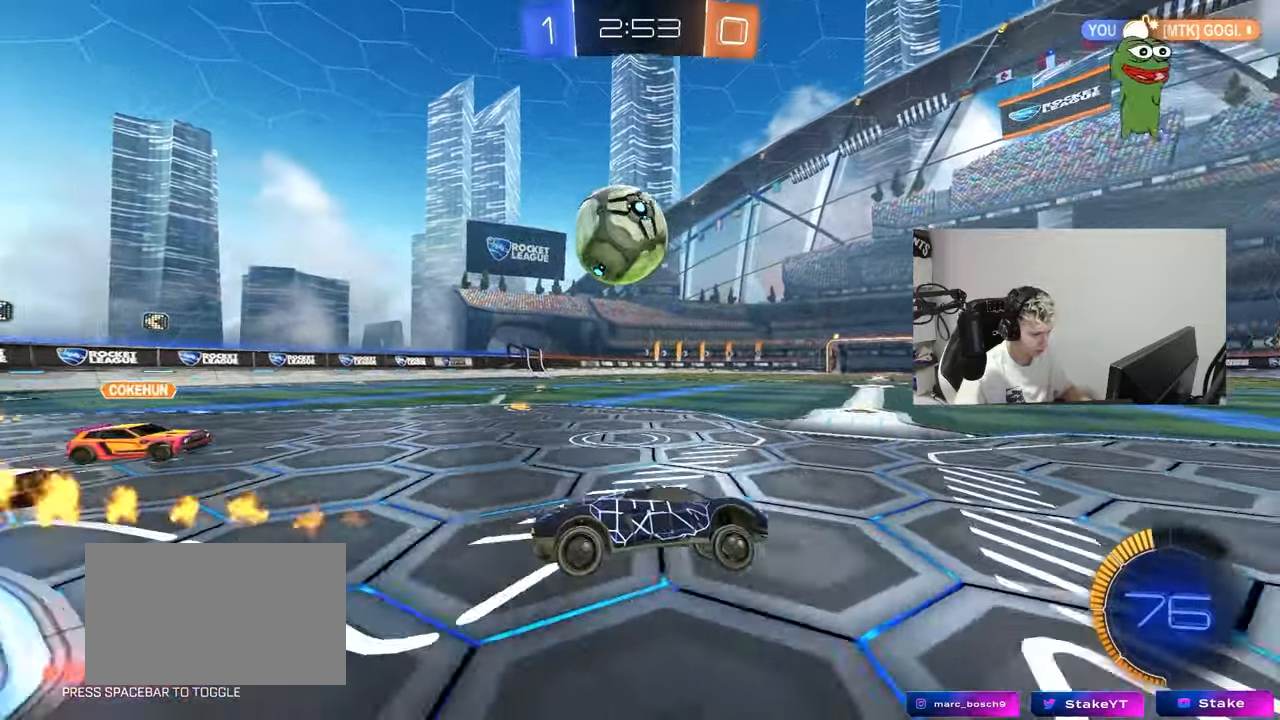
{"keys": ["w"], "mouse": ["left"], "mouse_move": "down-left", "events": [[134, "shift", "down"], [234, "shift", "up"], [367, "a", "up"], [367, "mouse_left", "down"]]}
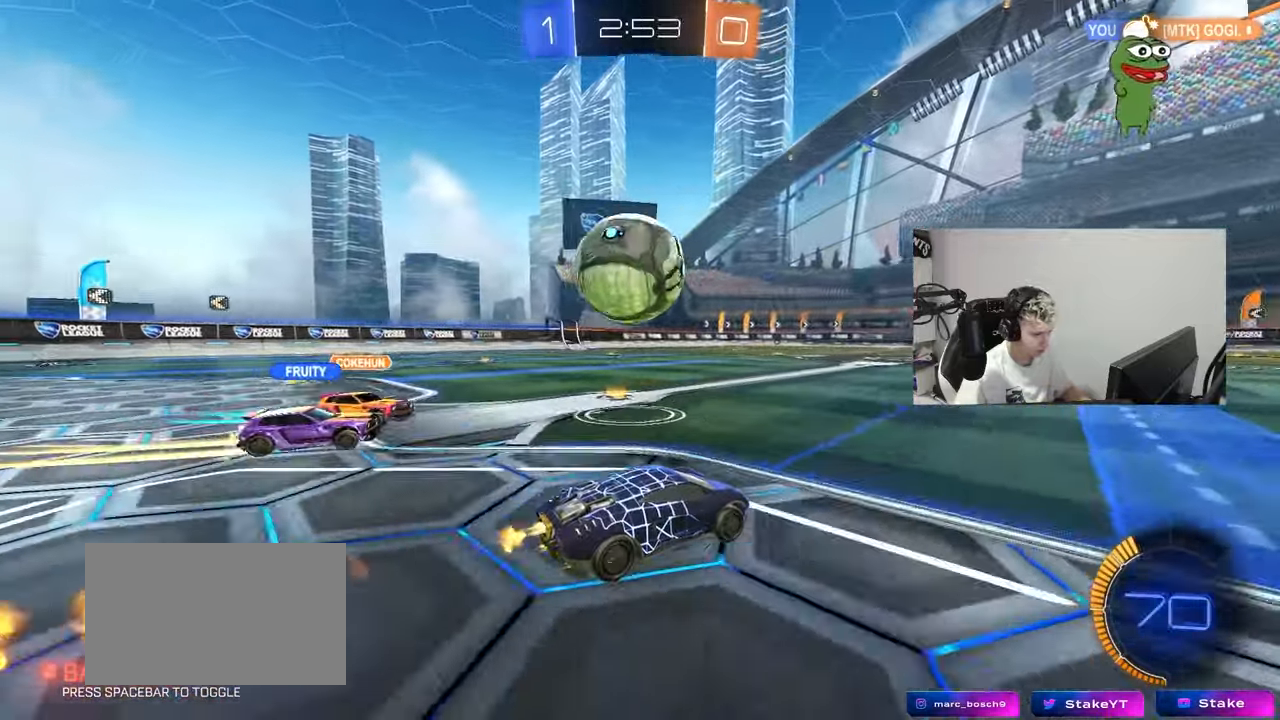
{"keys": ["a"], "mouse": ["left"], "mouse_move": "down-left", "events": [[50, "a", "down"], [50, "mouse_left", "up"], [200, "d", "down"], [200, "w", "up"], [250, "a", "up"], [250, "s", "down"], [300, "a", "down"], [300, "d", "up"], [333, "a", "up"], [383, "d", "down"], [383, "mouse_left", "down"], [383, "s", "up"], [434, "d", "up"], [484, "a", "down"]]}
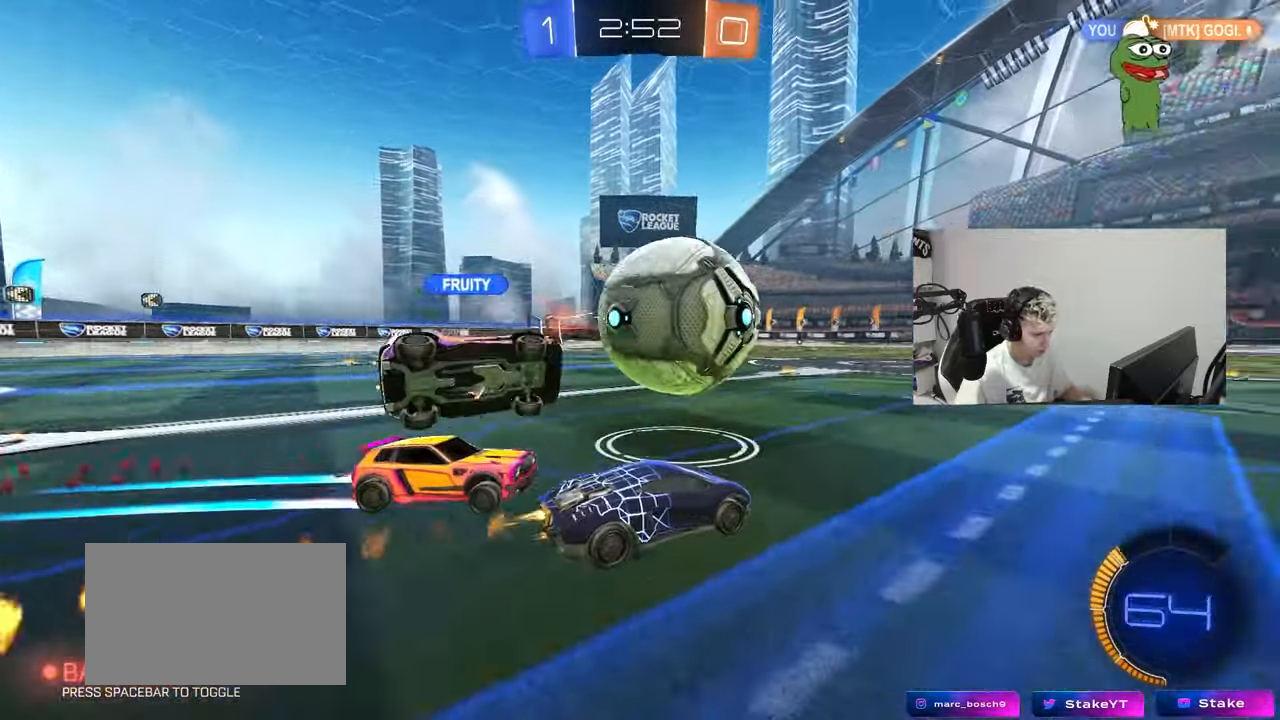
{"keys": [], "mouse": [], "mouse_move": "up", "events": [[17, "w", "down"], [50, "mouse_left", "up"], [117, "a", "up"], [167, "d", "down"], [167, "mouse_left", "down"], [301, "d", "up"], [351, "w", "up"], [401, "mouse_left", "up"]]}
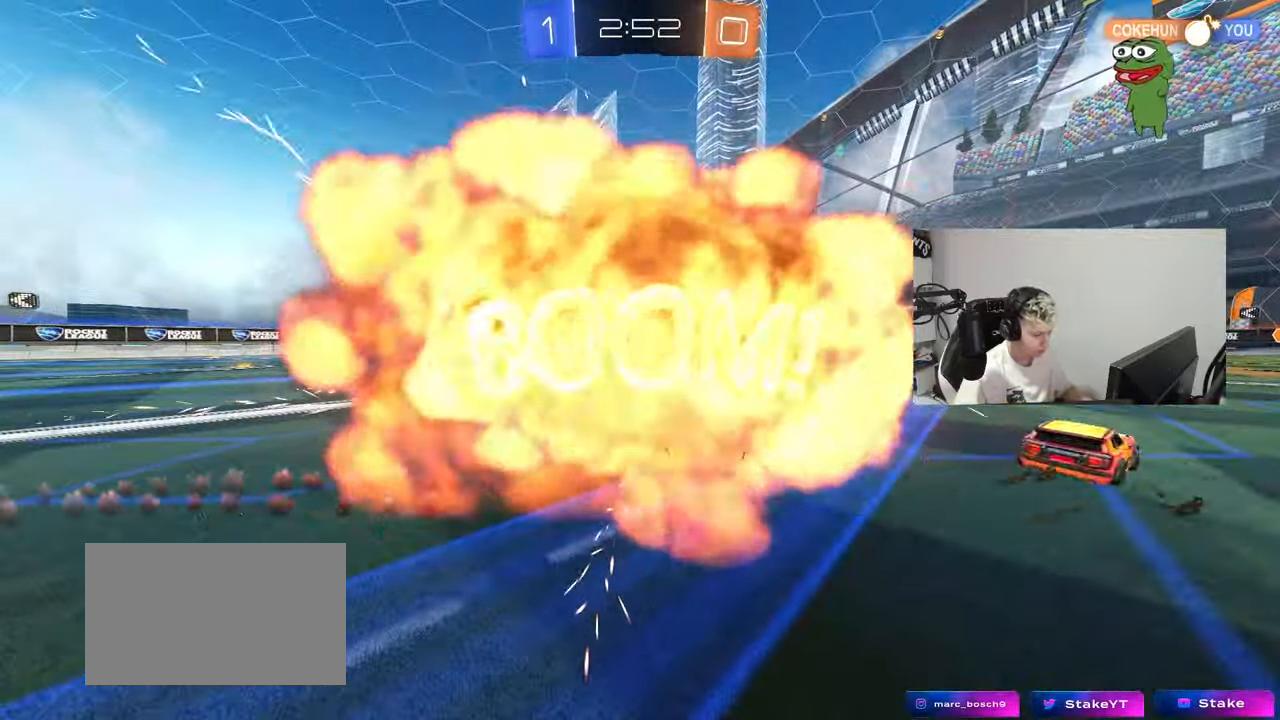
{"keys": ["tab"], "mouse": [], "mouse_move": "up", "events": [[283, "tab", "down"]]}
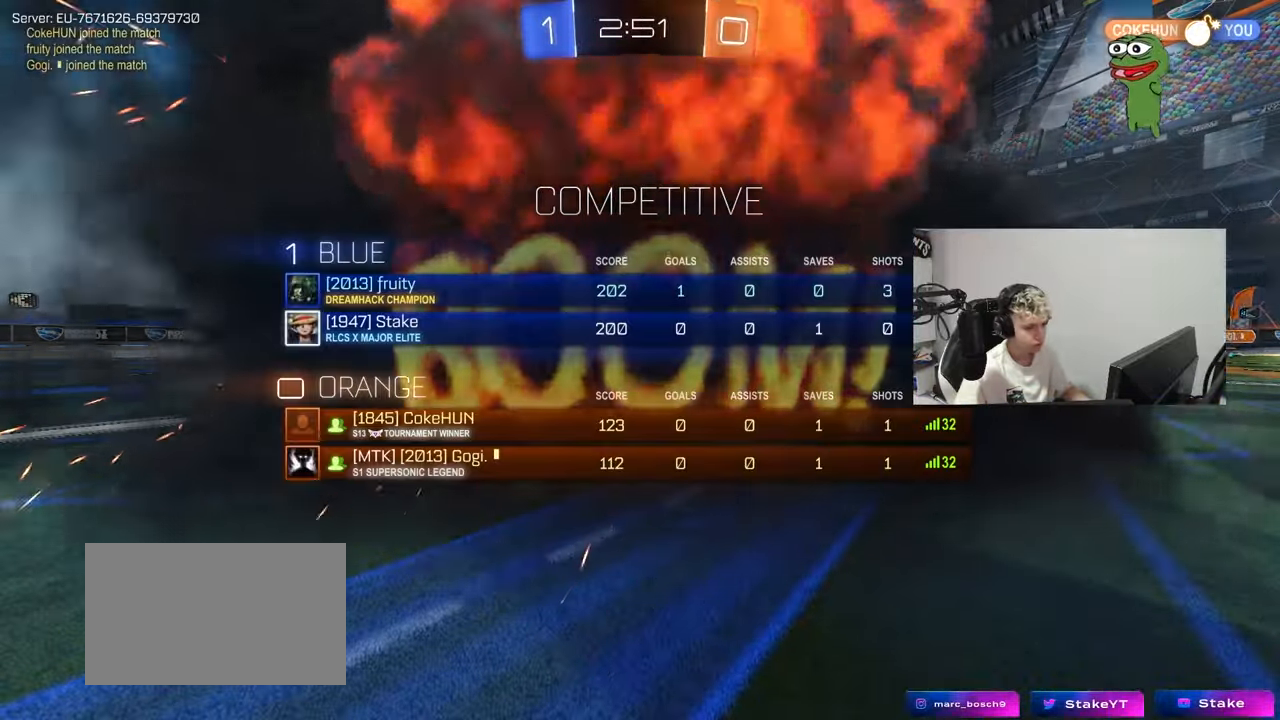
{"keys": [], "mouse": [], "mouse_move": "up", "events": [[284, "tab", "up"]]}
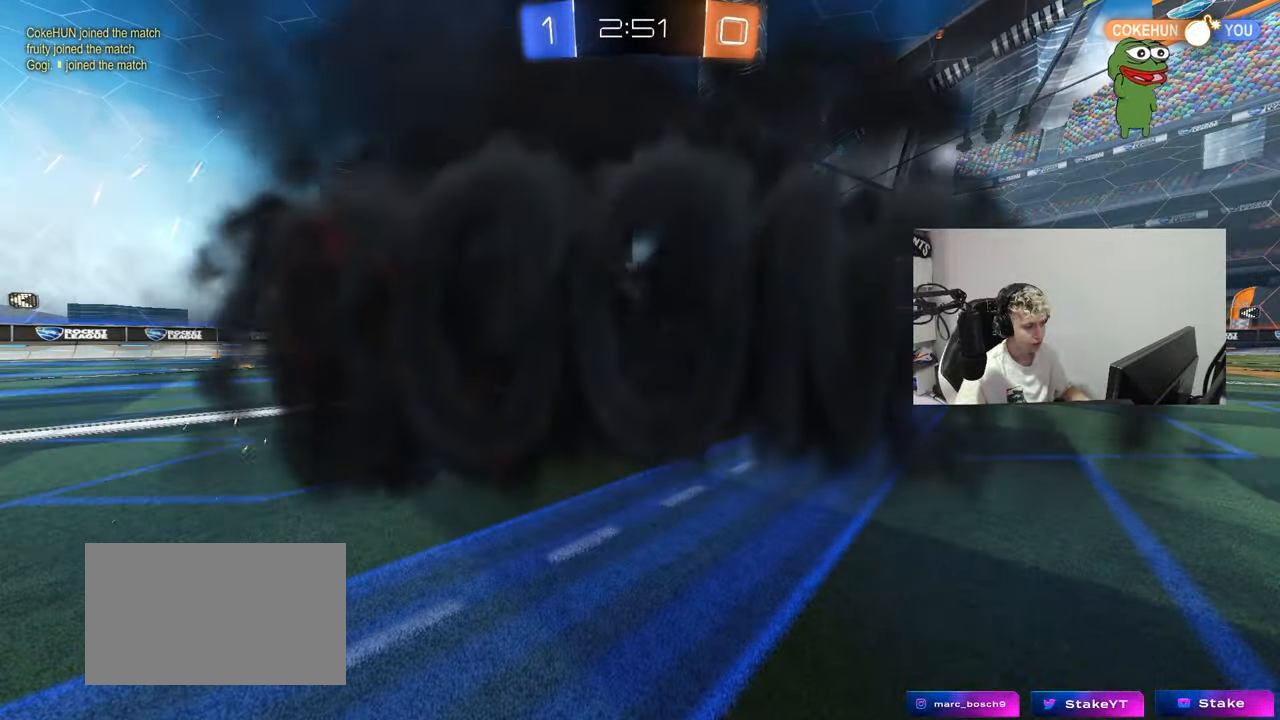
{"keys": [], "mouse": [], "mouse_move": "still", "events": []}
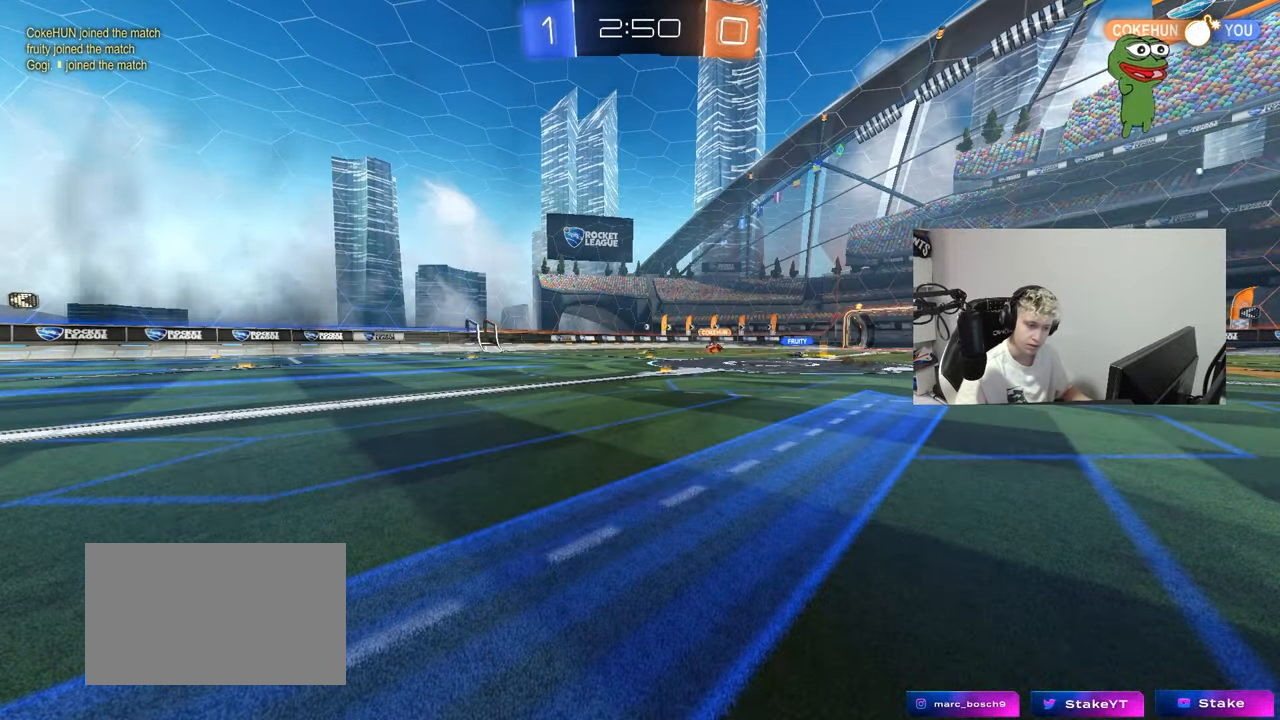
{"keys": [], "mouse": [], "mouse_move": "still", "events": []}
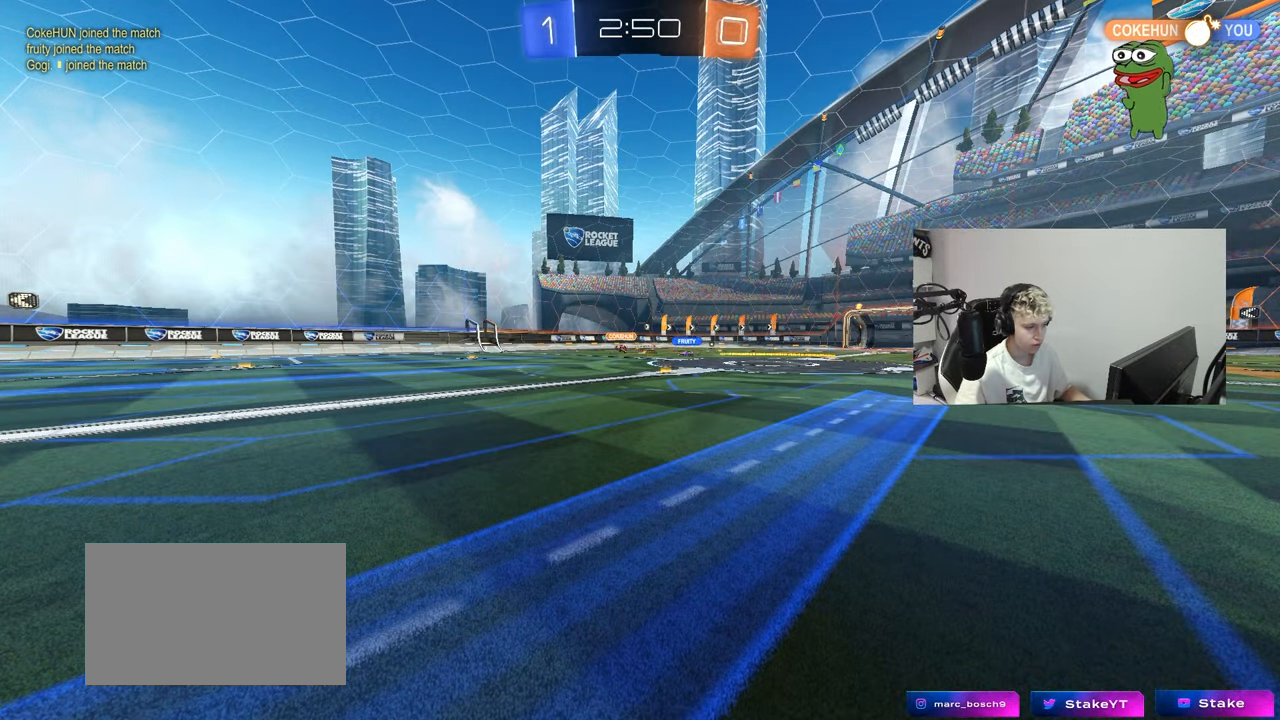
{"keys": [], "mouse": [], "mouse_move": "still", "events": []}
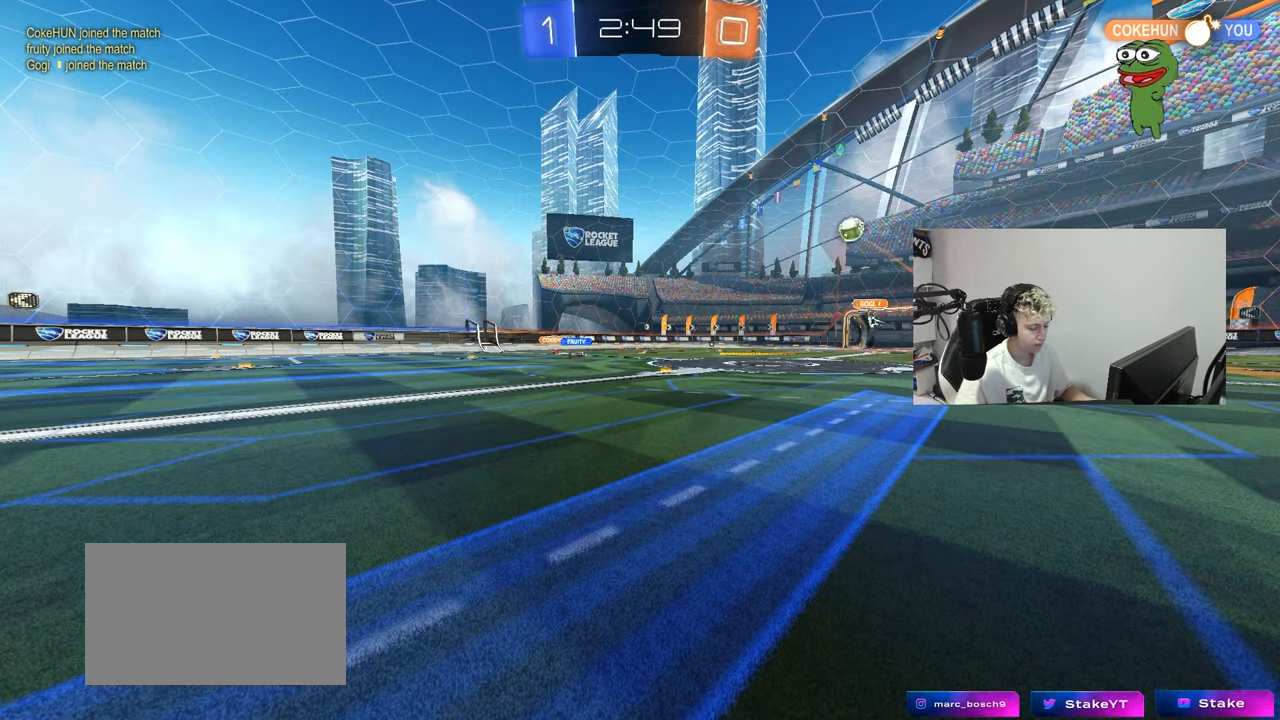
{"keys": ["d", "w"], "mouse": [], "mouse_move": "still", "events": [[233, "w", "down"], [283, "a", "down"], [417, "a", "up"], [467, "d", "down"]]}
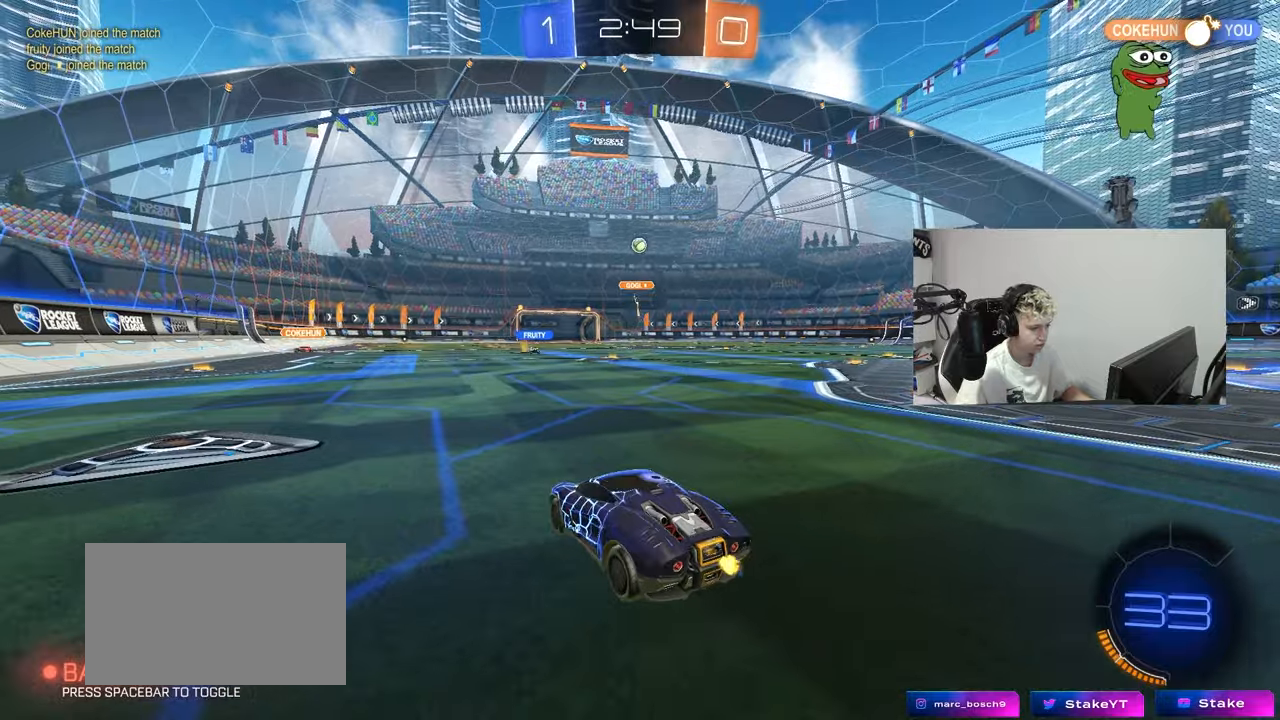
{"keys": ["d", "w"], "mouse": [], "mouse_move": "still", "events": [[100, "shift", "down"], [200, "shift", "up"], [334, "shift", "down"], [434, "shift", "up"]]}
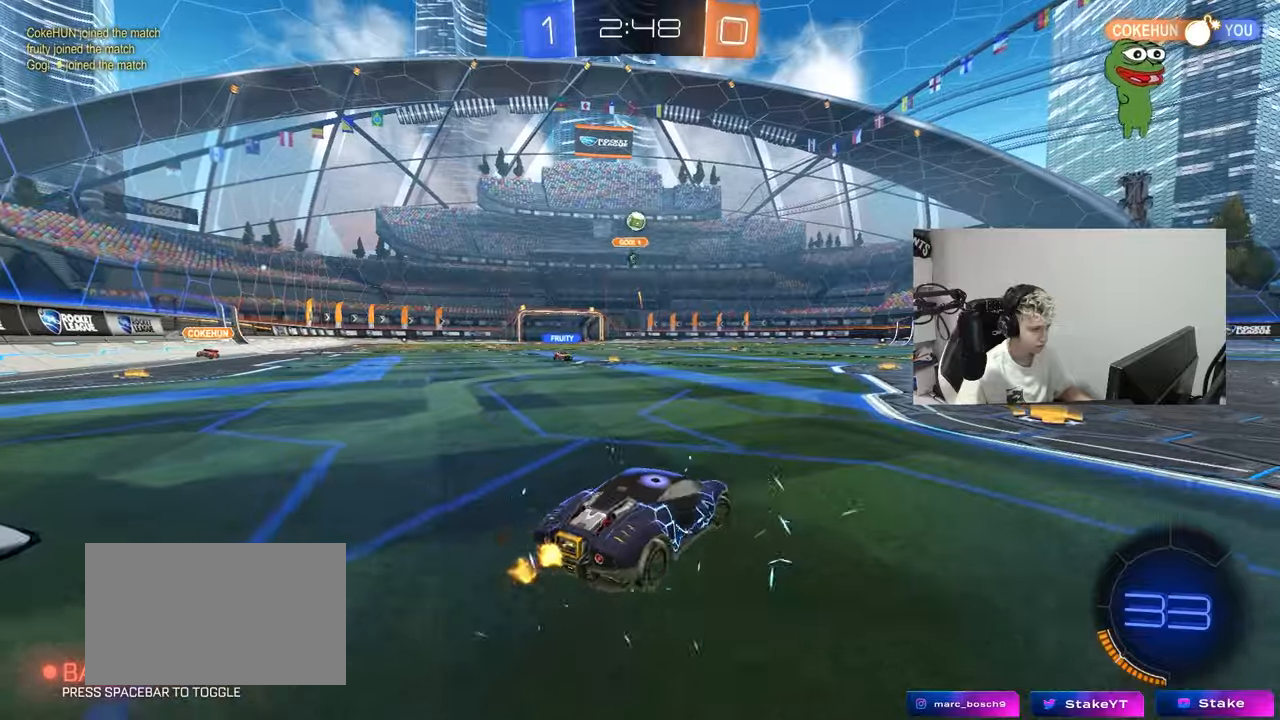
{"keys": ["d", "w"], "mouse": [], "mouse_move": "still", "events": []}
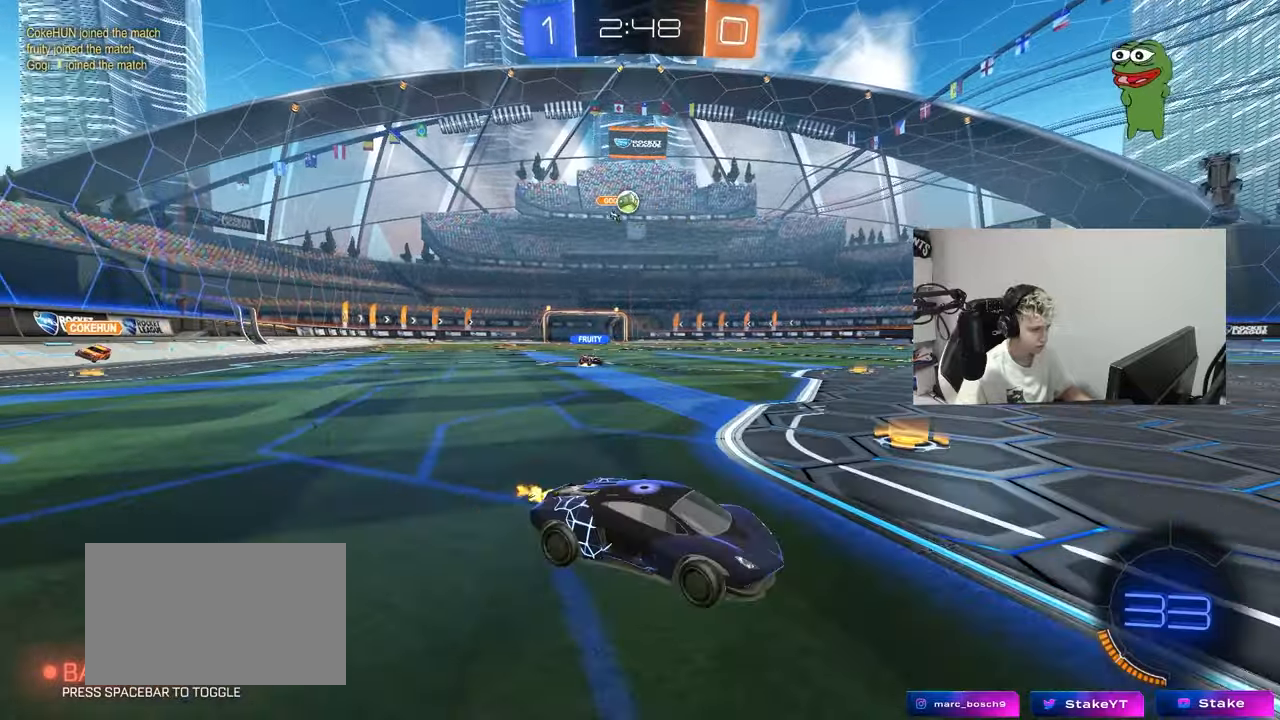
{"keys": ["d", "s"], "mouse": [], "mouse_move": "still", "events": [[83, "d", "up"], [133, "a", "down"], [183, "shift", "down"], [417, "a", "up"], [417, "shift", "up"], [417, "w", "up"], [467, "d", "down"], [467, "s", "down"]]}
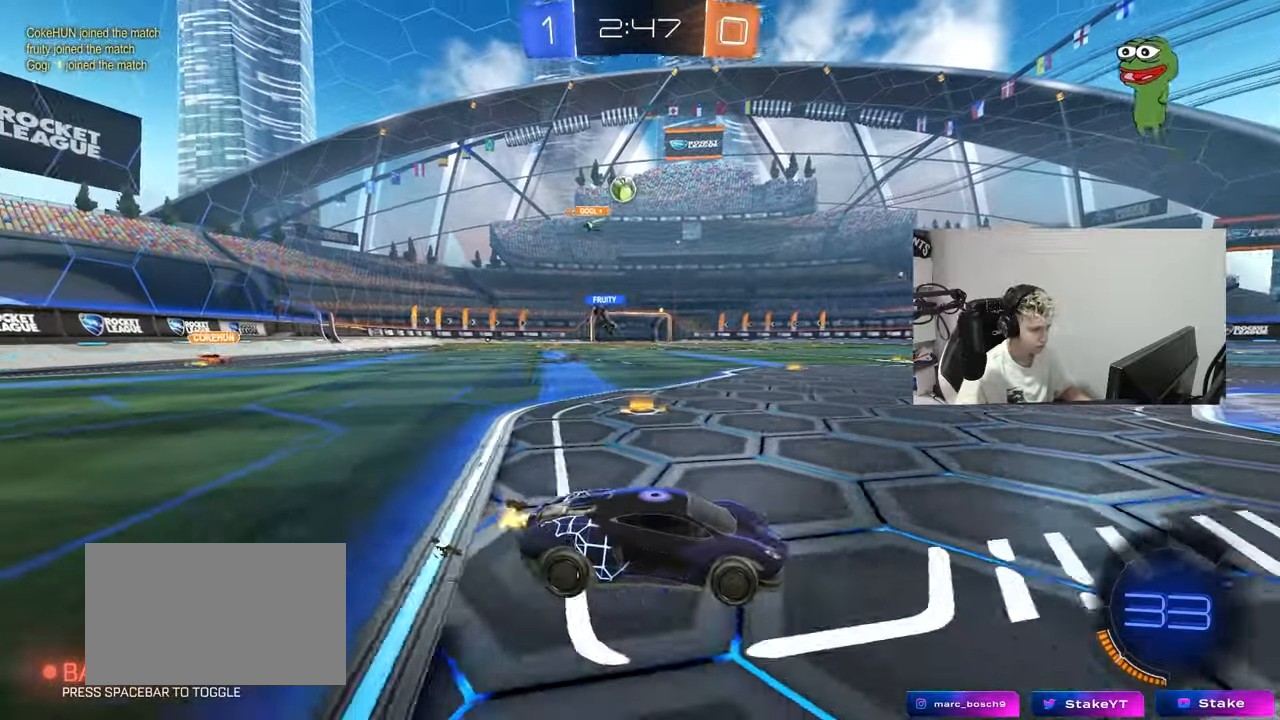
{"keys": ["d", "w"], "mouse": [], "mouse_move": "still", "events": [[100, "s", "up"], [284, "w", "down"]]}
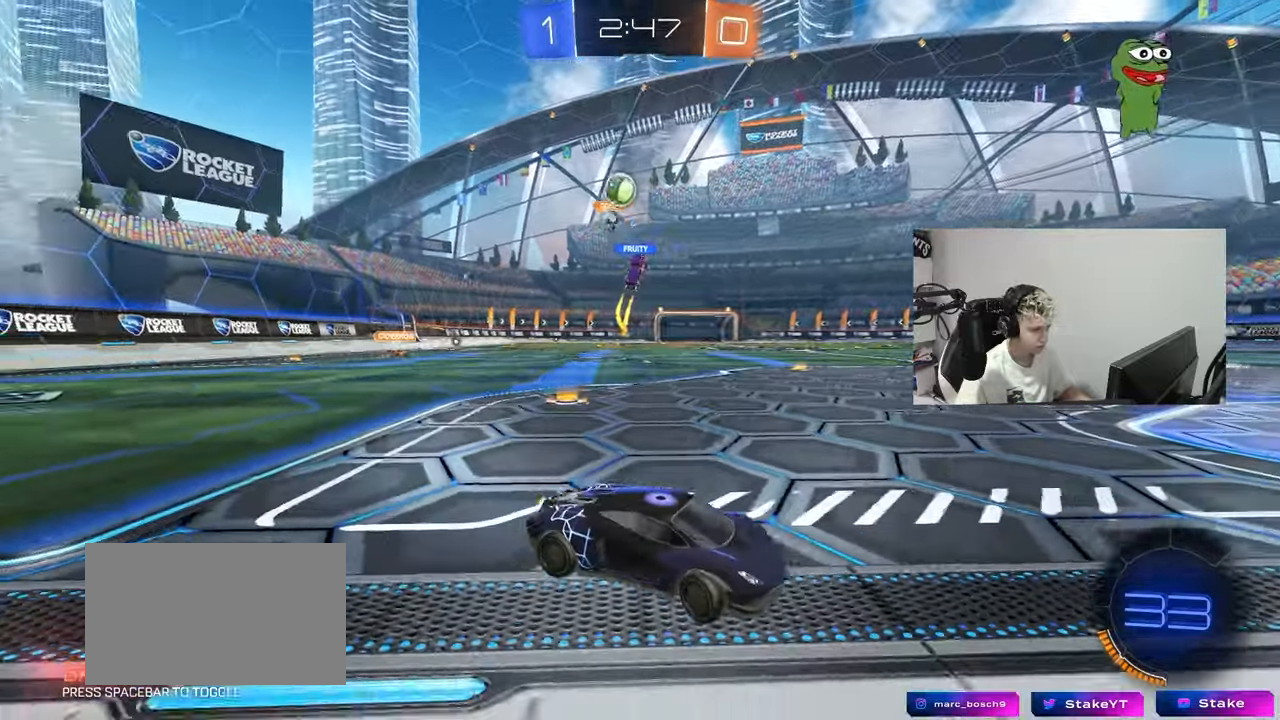
{"keys": ["d", "w"], "mouse": [], "mouse_move": "left", "events": [[266, "shift", "down"], [450, "shift", "up"]]}
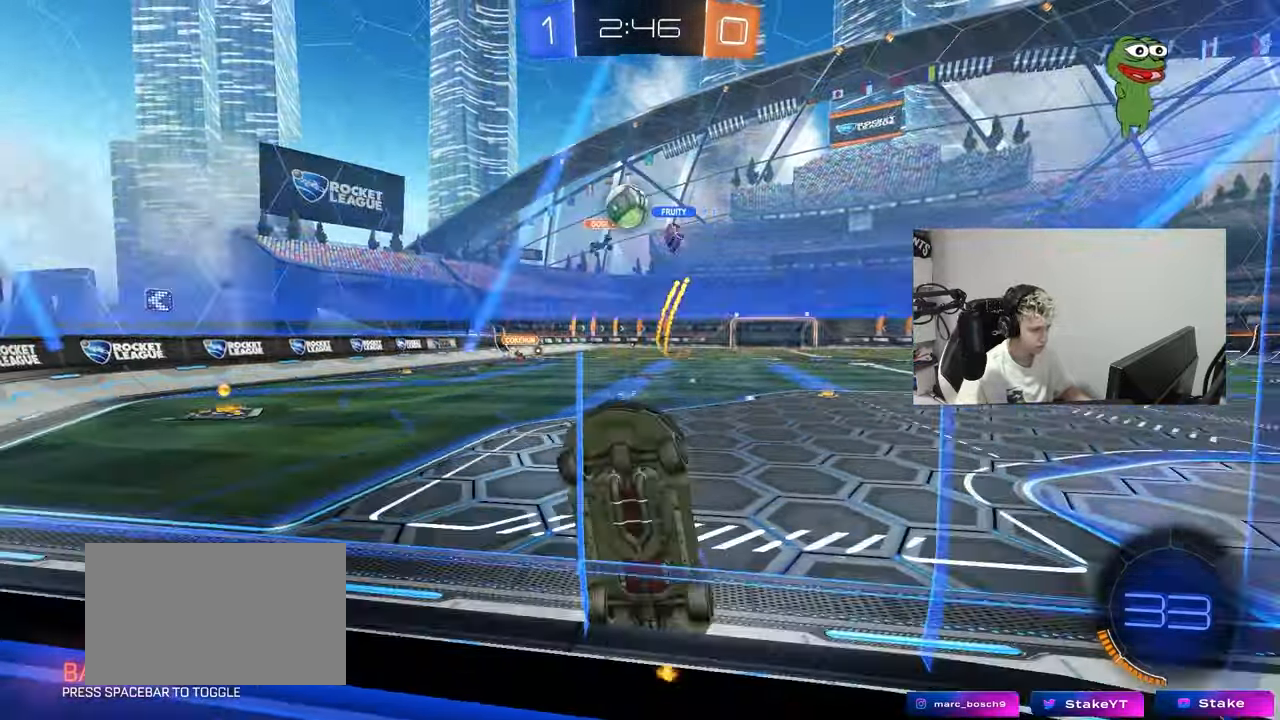
{"keys": ["d", "w"], "mouse": [], "mouse_move": "still", "events": [[134, "shift", "down"], [284, "shift", "up"]]}
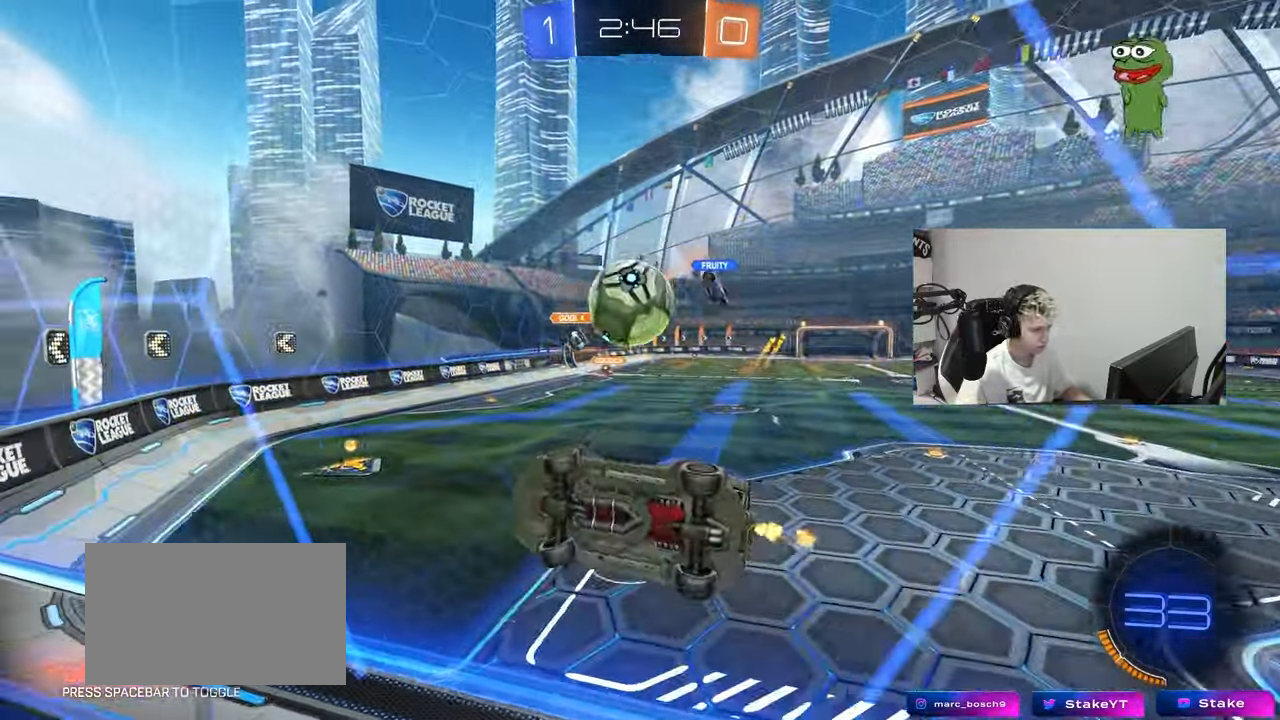
{"keys": ["w"], "mouse": [], "mouse_move": "still", "events": [[16, "d", "up"], [50, "d", "down"], [333, "d", "up"], [333, "mouse_left", "down"], [483, "mouse_left", "up"]]}
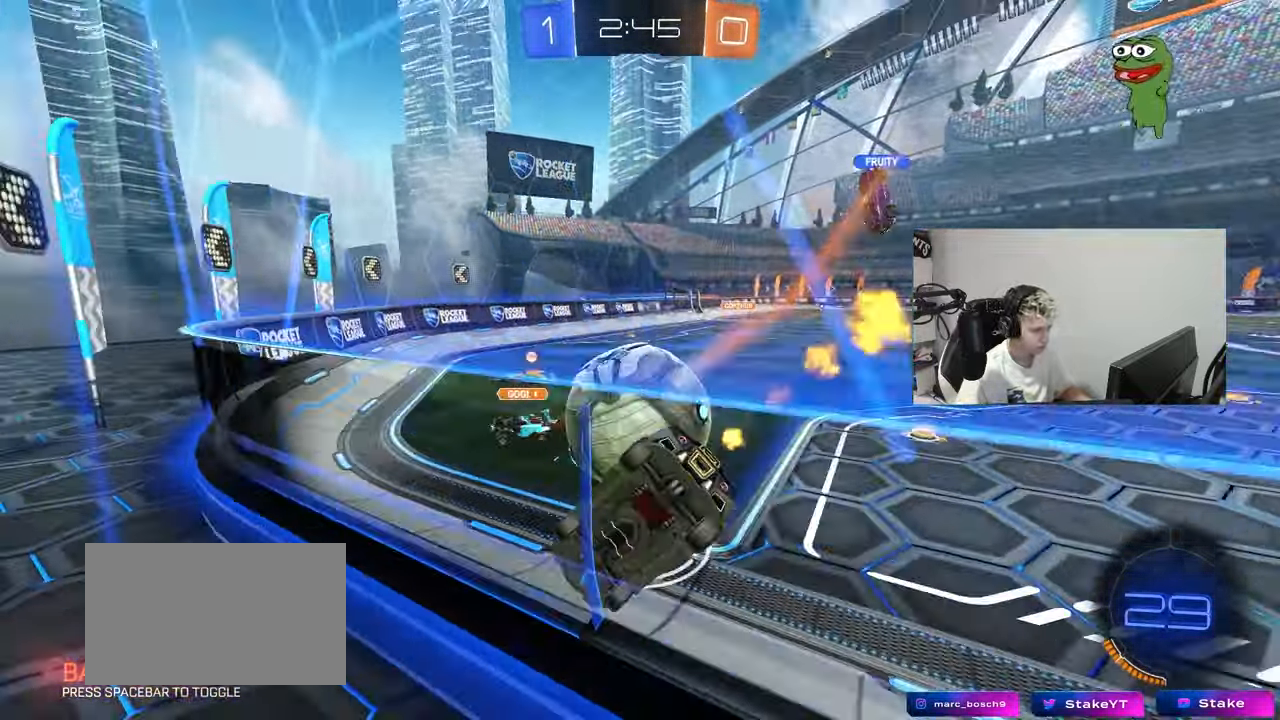
{"keys": ["w"], "mouse": [], "mouse_move": "still", "events": [[67, "a", "down"], [117, "w", "up"], [167, "s", "down"], [317, "a", "up"], [317, "s", "up"], [451, "w", "down"]]}